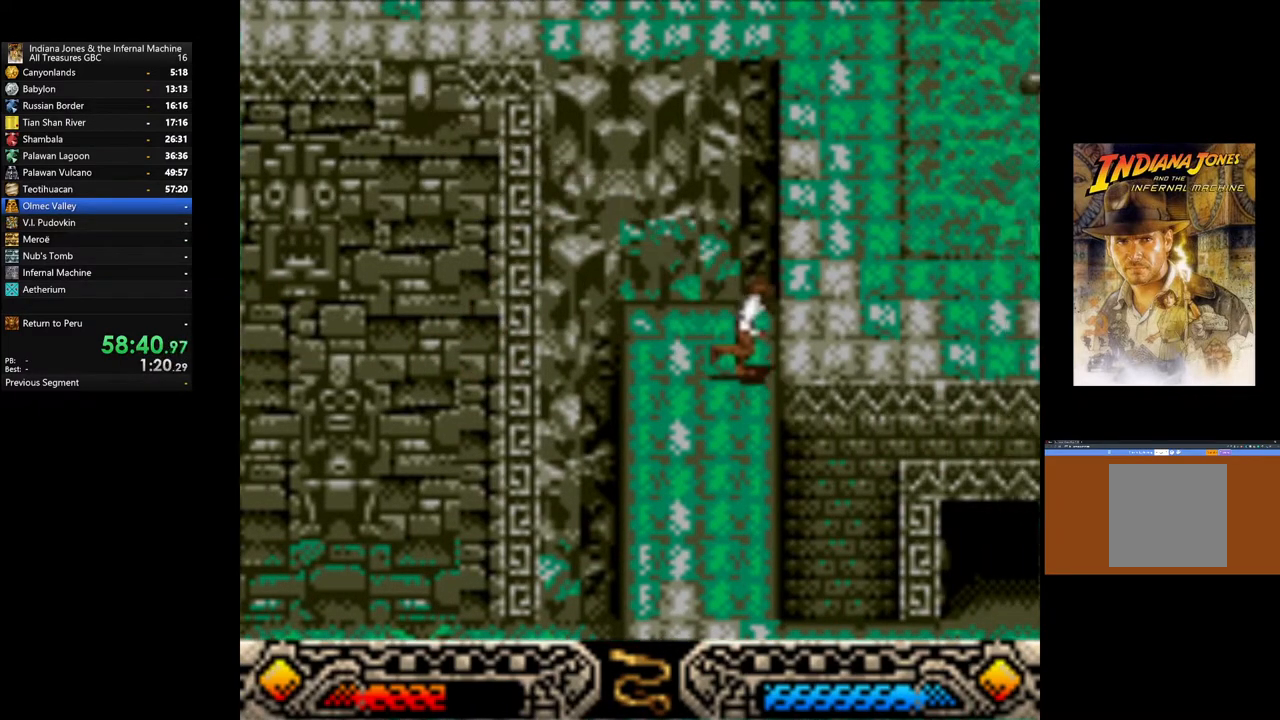
Gameplay with a controller (Xbox layout); each line is a JSON object with the inputs held at the frame after it. "events" lists button and stick changes between this image and that frame as [ms after this image, input, new state], when the widget could be followed in between.
{"buttons": [], "left_stick": "down-right", "right_stick": "center", "events": []}
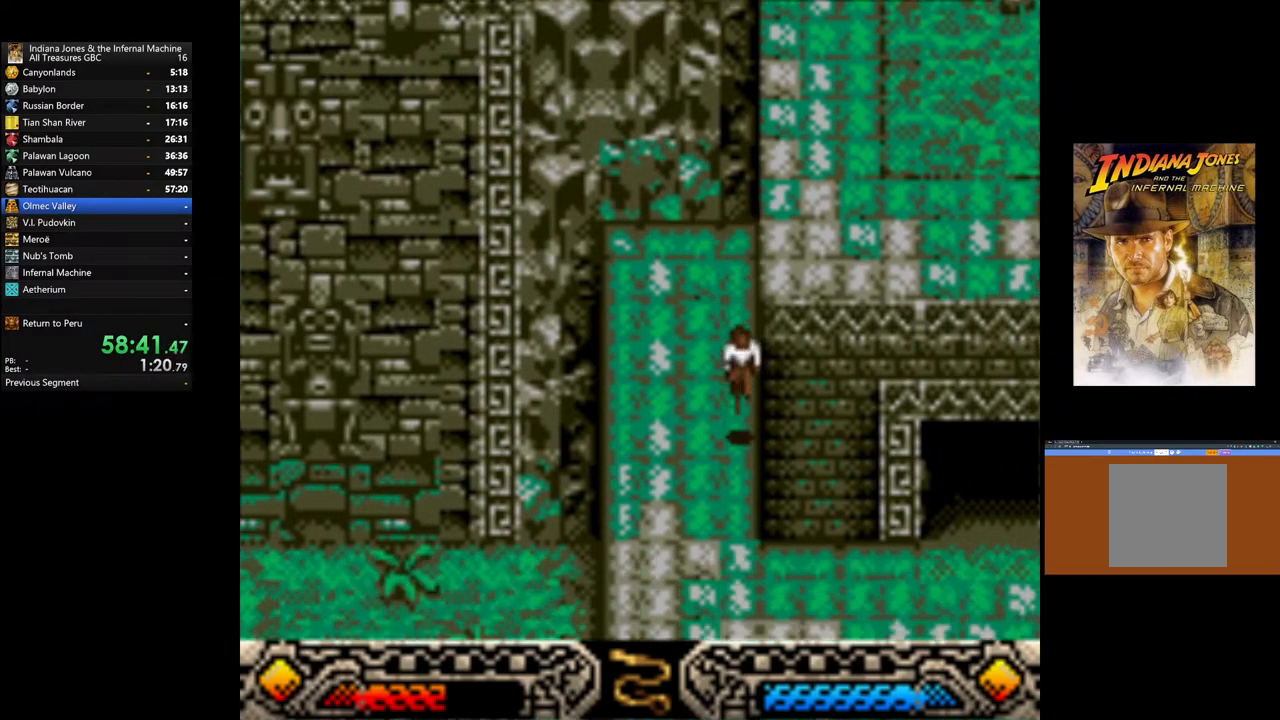
{"buttons": [], "left_stick": "up-right", "right_stick": "center", "events": [[500, "left_stick", "up-right"]]}
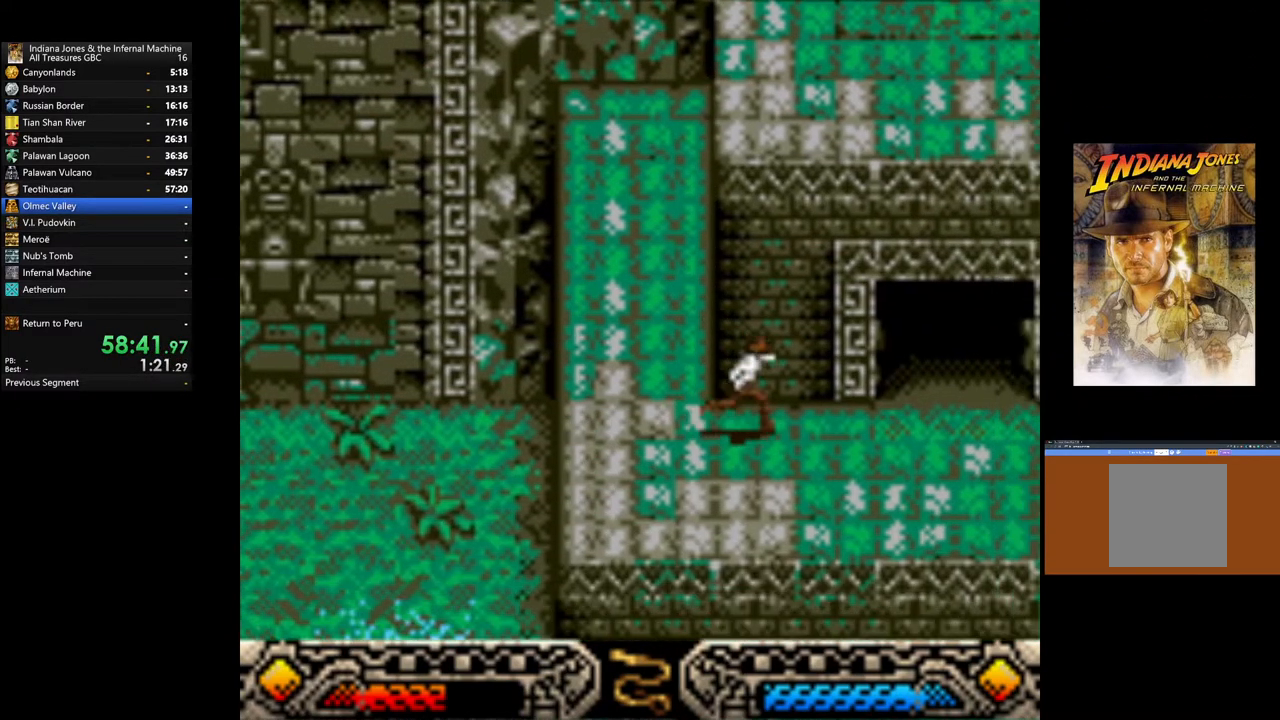
{"buttons": [], "left_stick": "up-right", "right_stick": "center", "events": []}
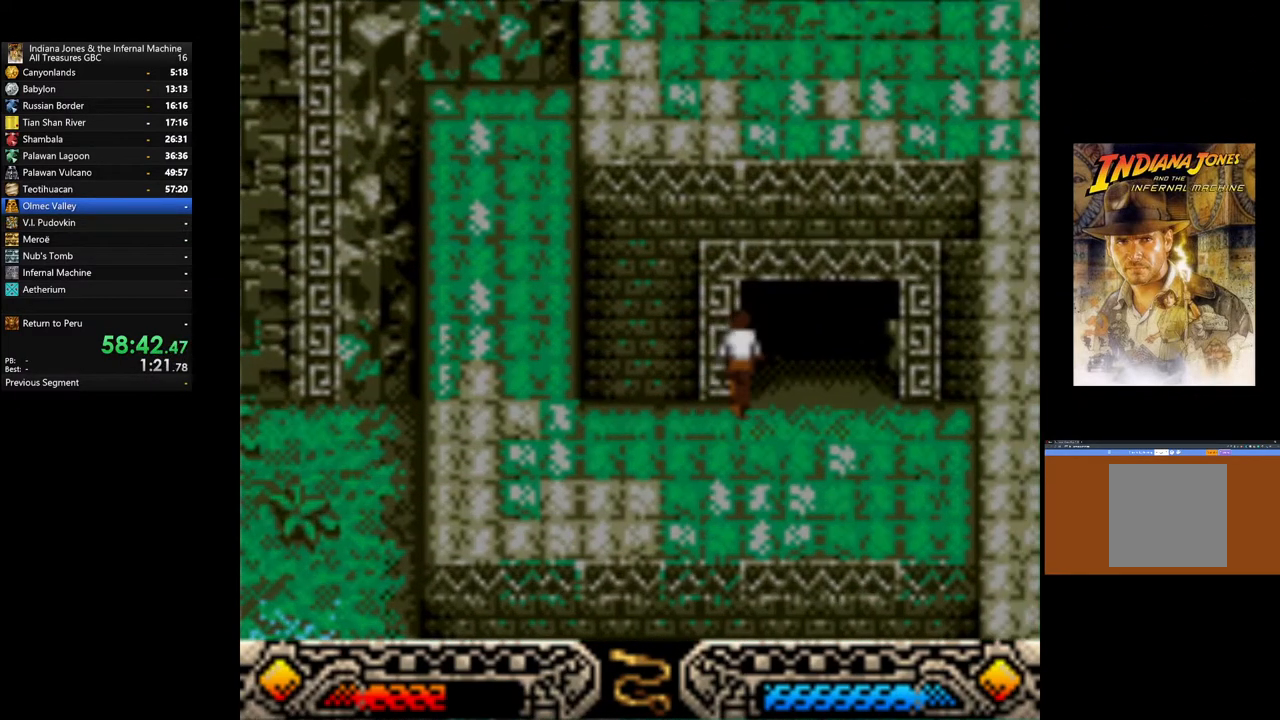
{"buttons": [], "left_stick": "up-right", "right_stick": "center", "events": []}
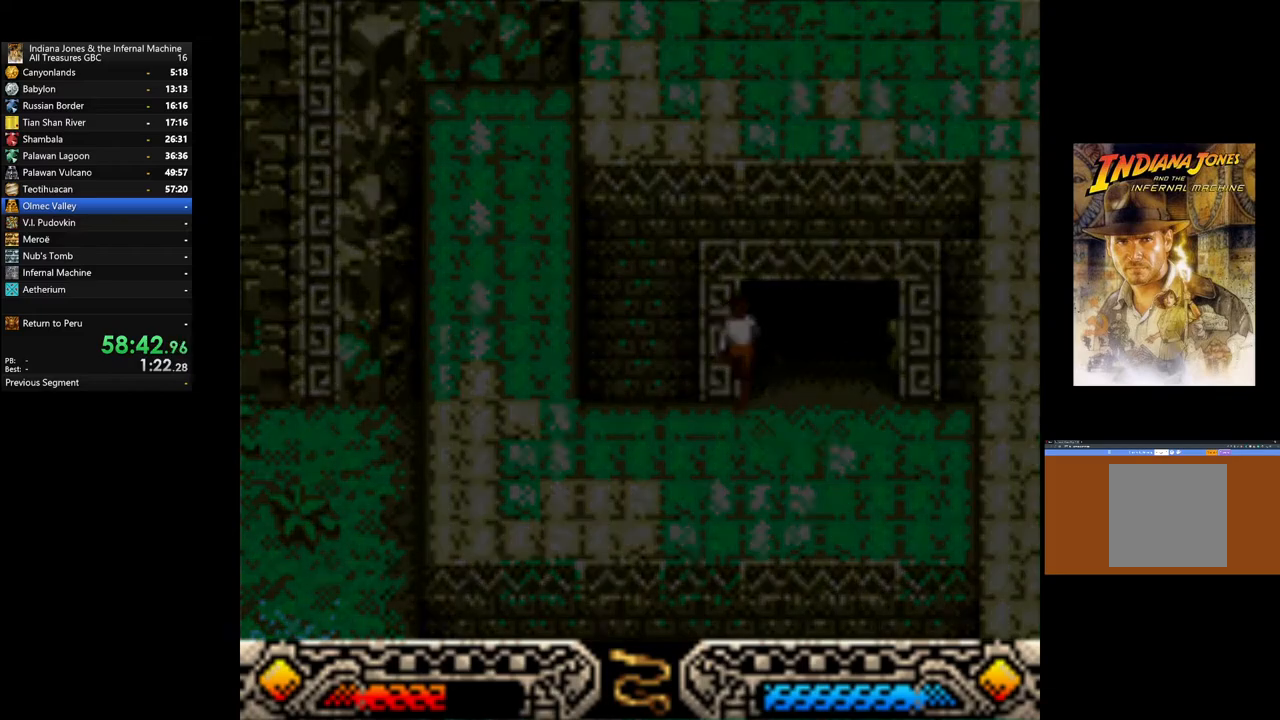
{"buttons": [], "left_stick": "up-right", "right_stick": "center", "events": []}
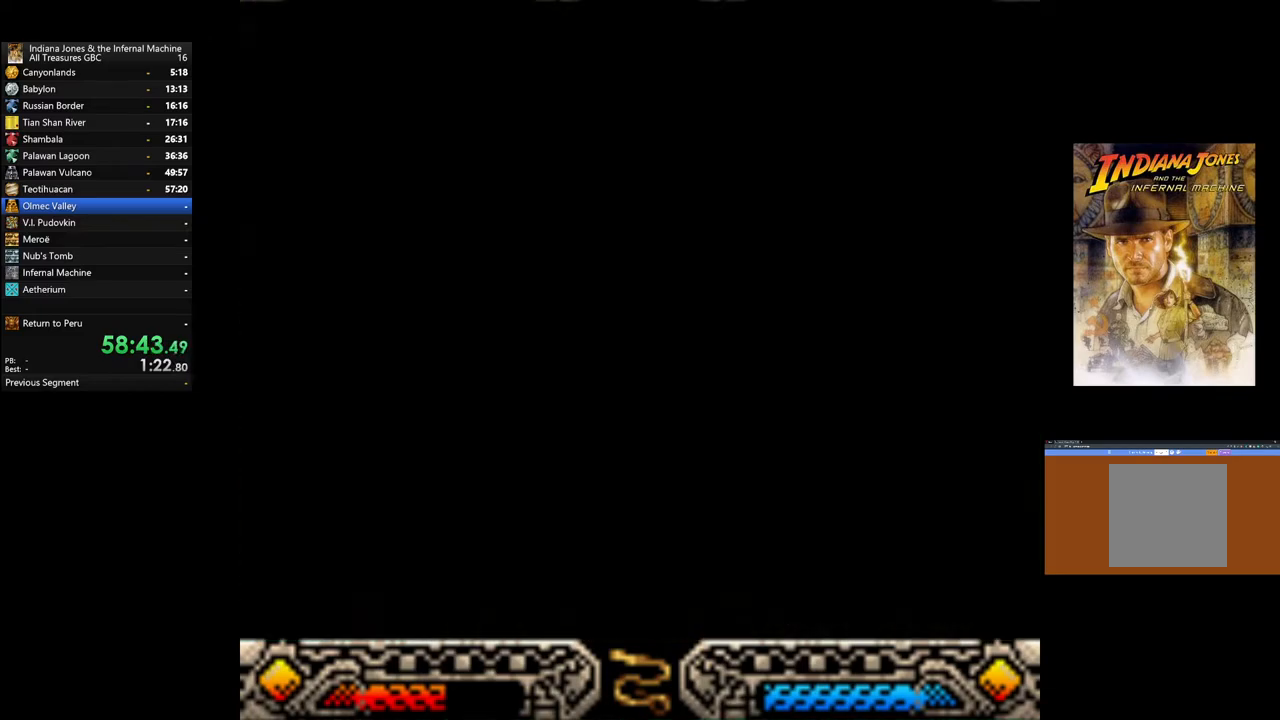
{"buttons": [], "left_stick": "center", "right_stick": "center", "events": [[383, "left_stick", "center"]]}
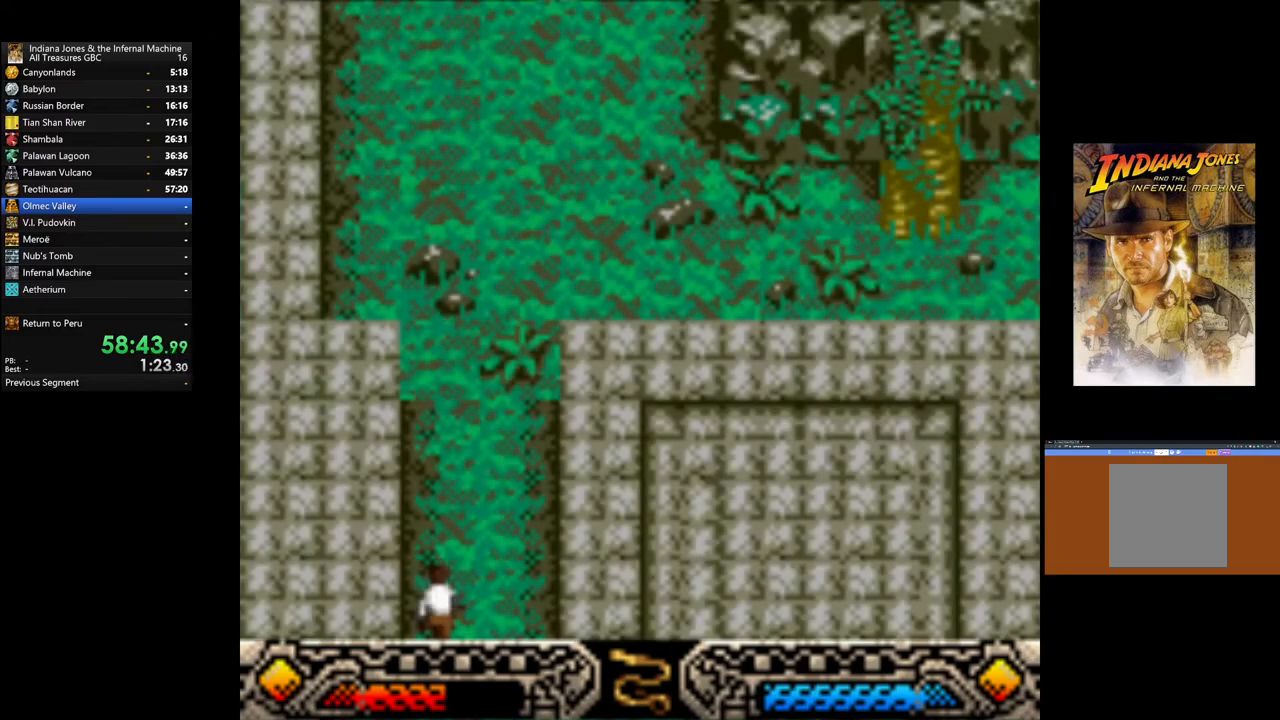
{"buttons": [], "left_stick": "up-right", "right_stick": "center", "events": [[367, "left_stick", "up-right"]]}
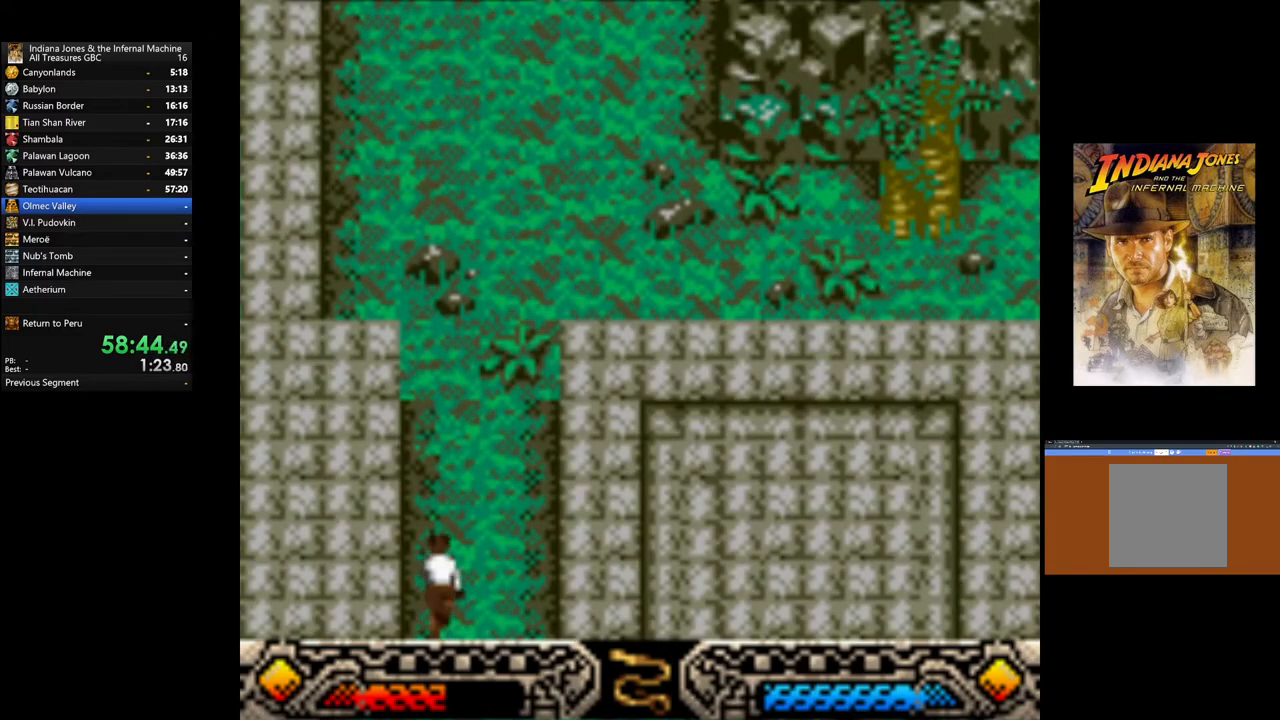
{"buttons": ["SELECT"], "left_stick": "up-right", "right_stick": "center", "events": [[483, "SELECT", "down"]]}
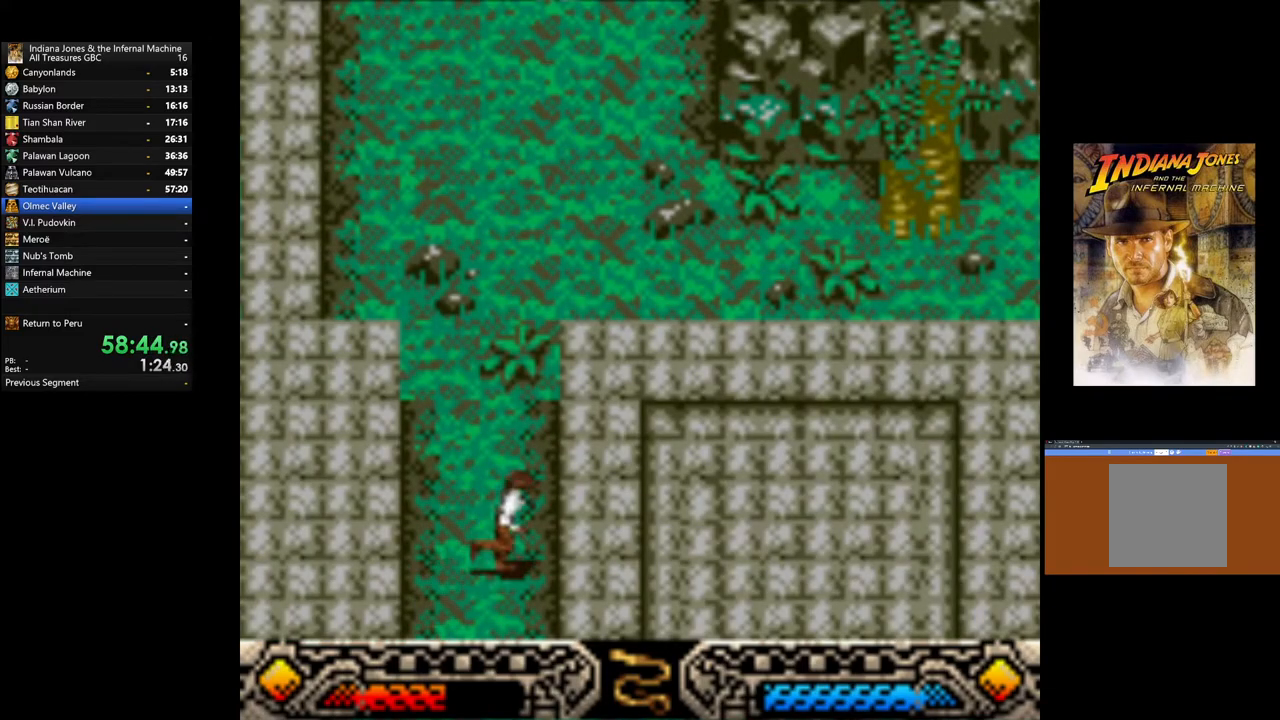
{"buttons": [], "left_stick": "up-right", "right_stick": "center", "events": [[167, "SELECT", "up"]]}
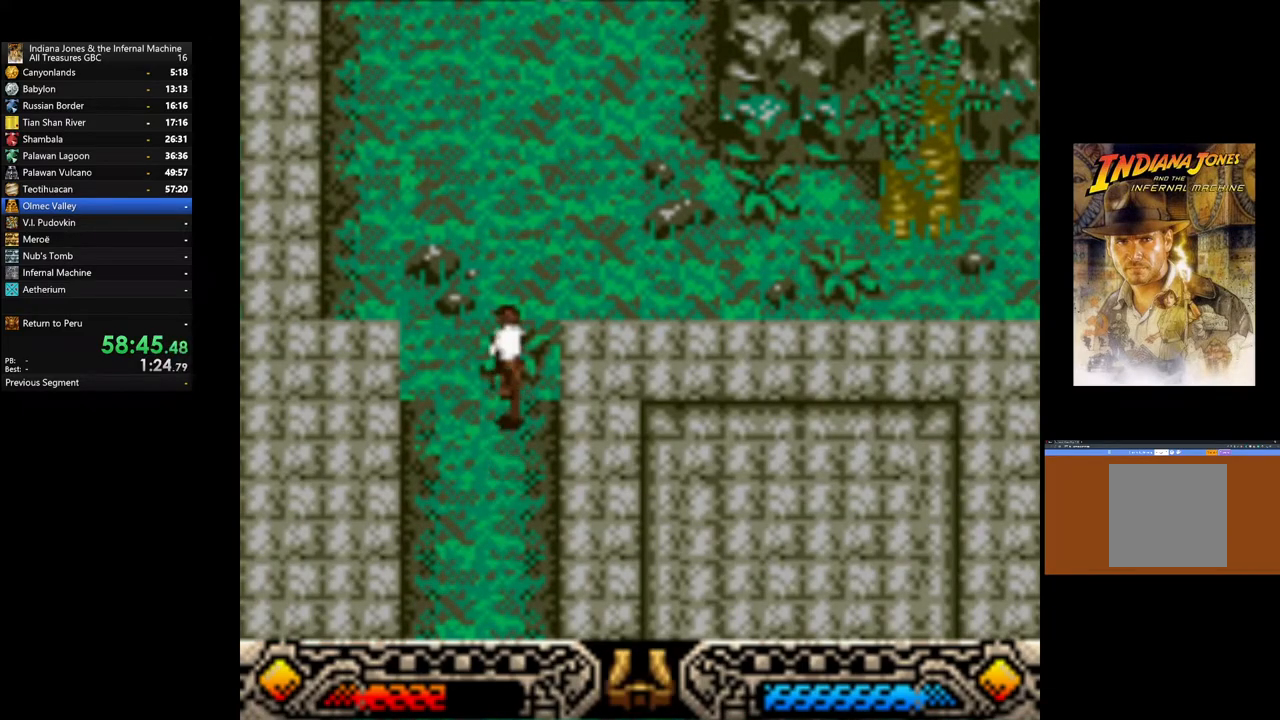
{"buttons": [], "left_stick": "right", "right_stick": "center", "events": [[17, "SELECT", "down"], [183, "SELECT", "up"], [383, "SELECT", "down"], [400, "left_stick", "right"], [483, "SELECT", "up"]]}
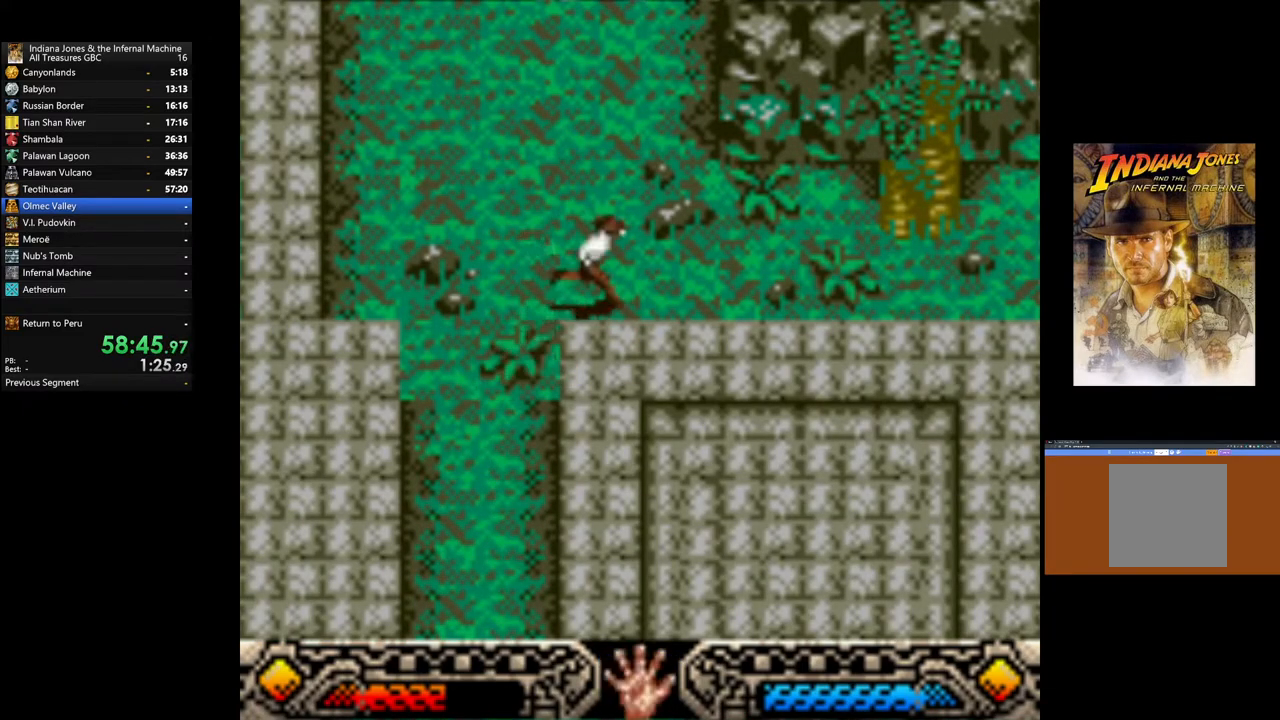
{"buttons": [], "left_stick": "right", "right_stick": "center", "events": []}
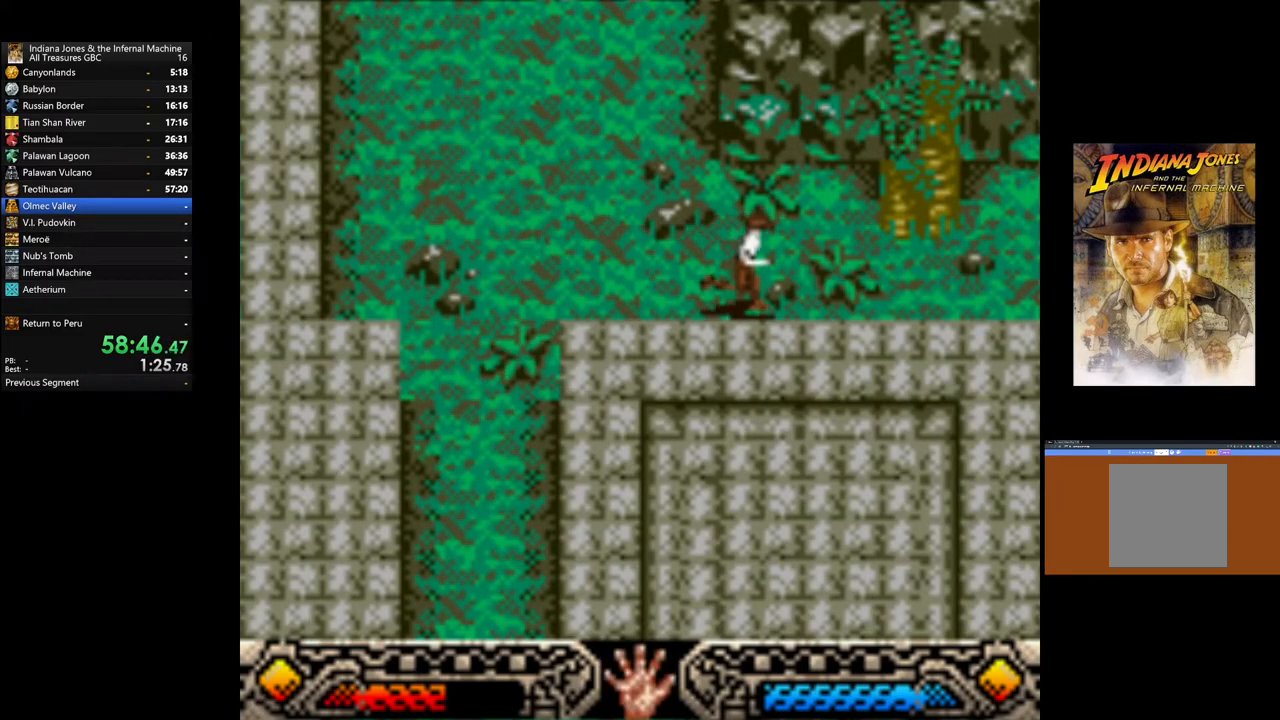
{"buttons": [], "left_stick": "right", "right_stick": "center", "events": []}
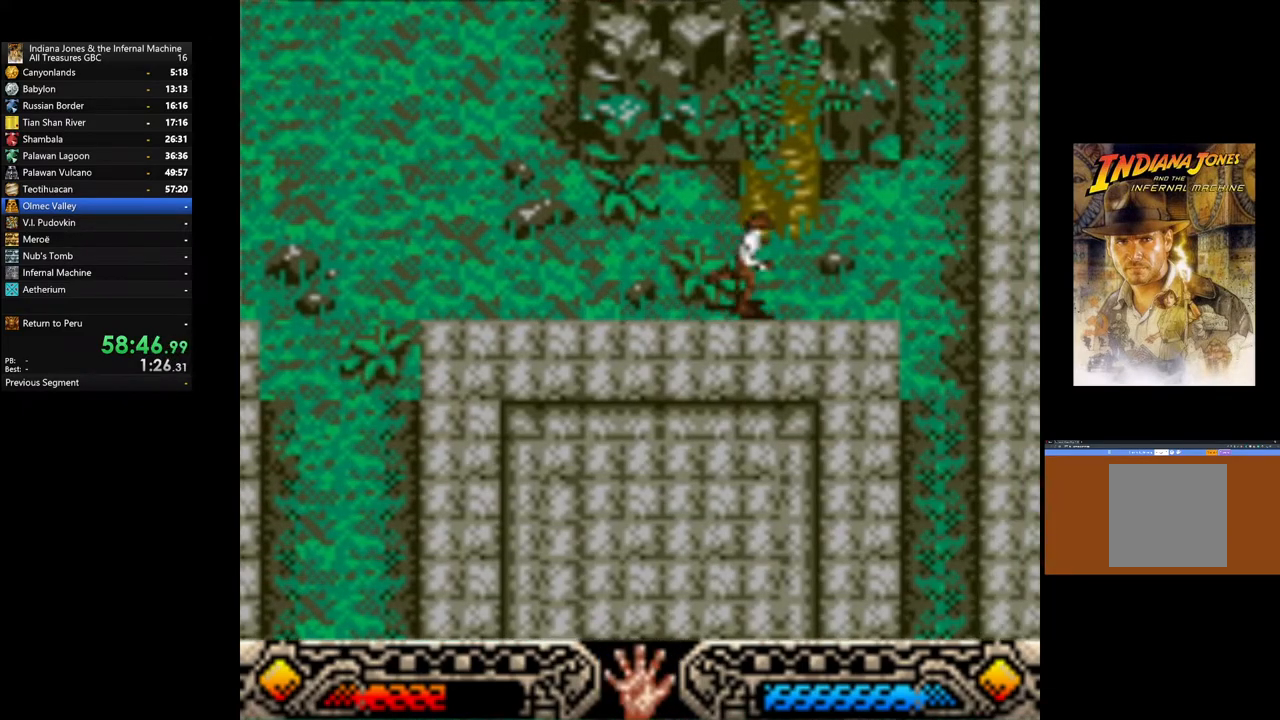
{"buttons": [], "left_stick": "up-right", "right_stick": "center", "events": [[133, "left_stick", "up-right"]]}
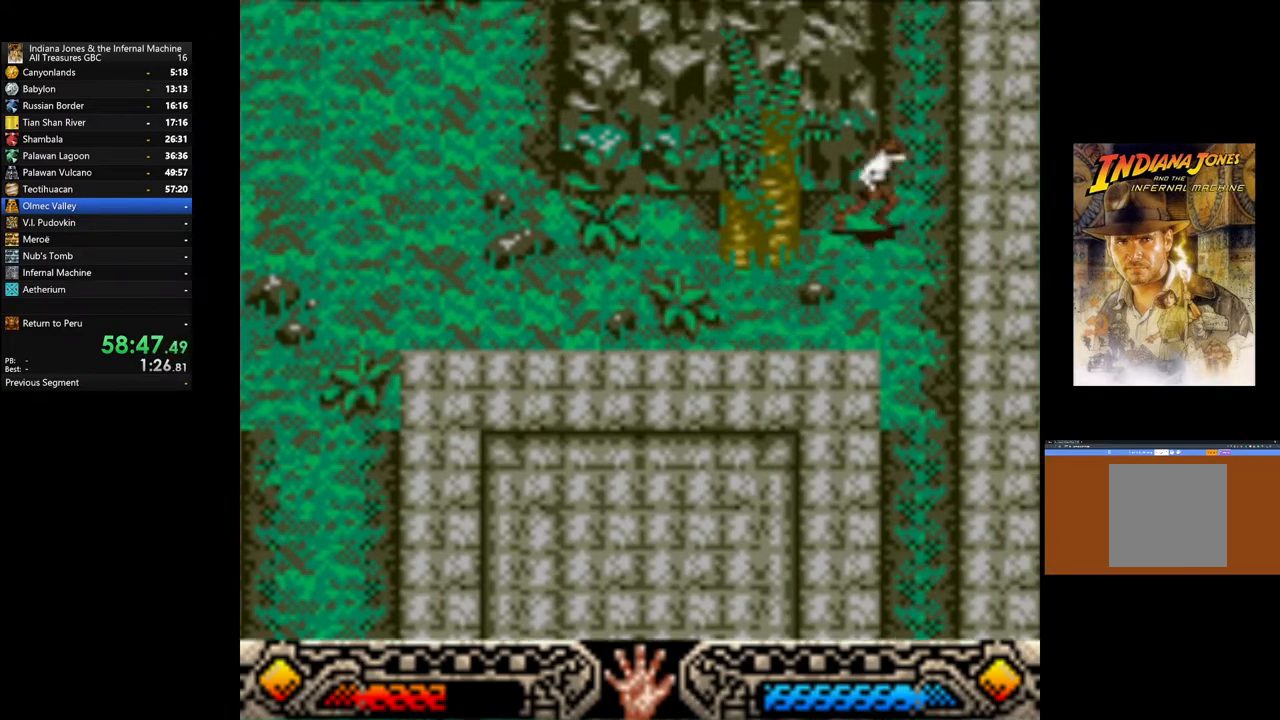
{"buttons": [], "left_stick": "up-left", "right_stick": "center", "events": [[200, "left_stick", "up"], [450, "left_stick", "up-left"]]}
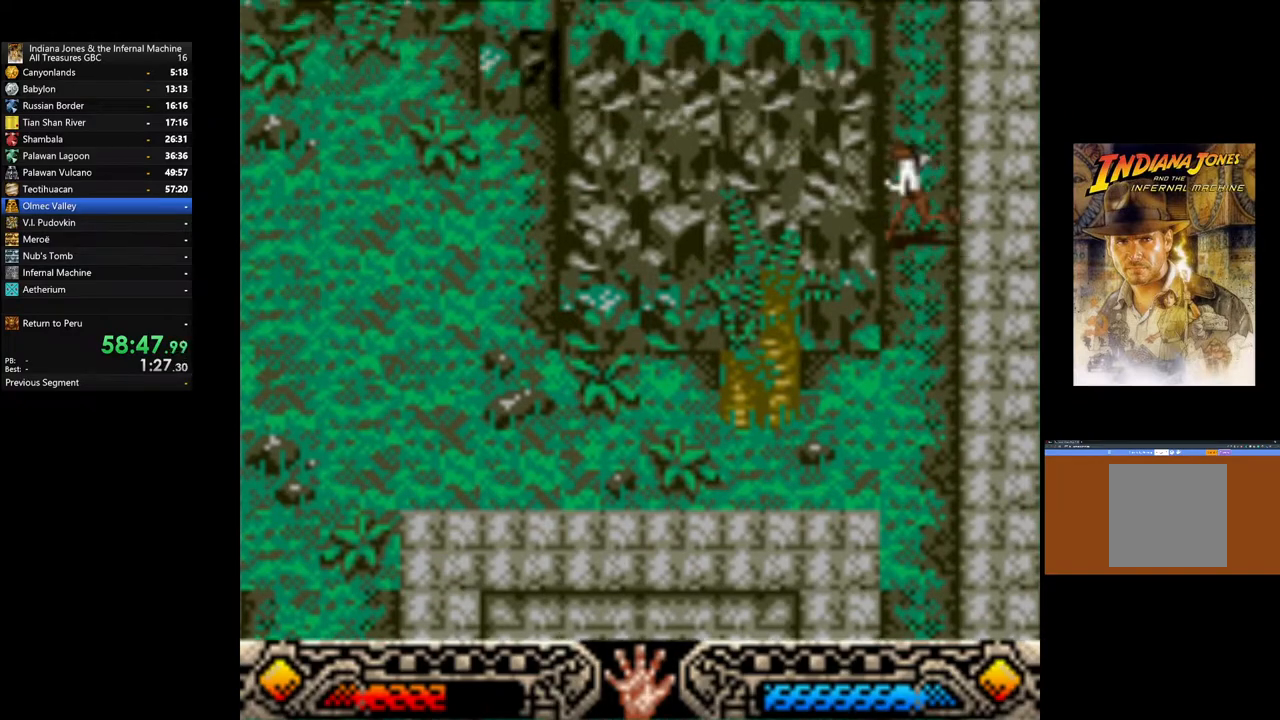
{"buttons": [], "left_stick": "up-right", "right_stick": "center", "events": [[150, "left_stick", "up"], [500, "left_stick", "up-right"]]}
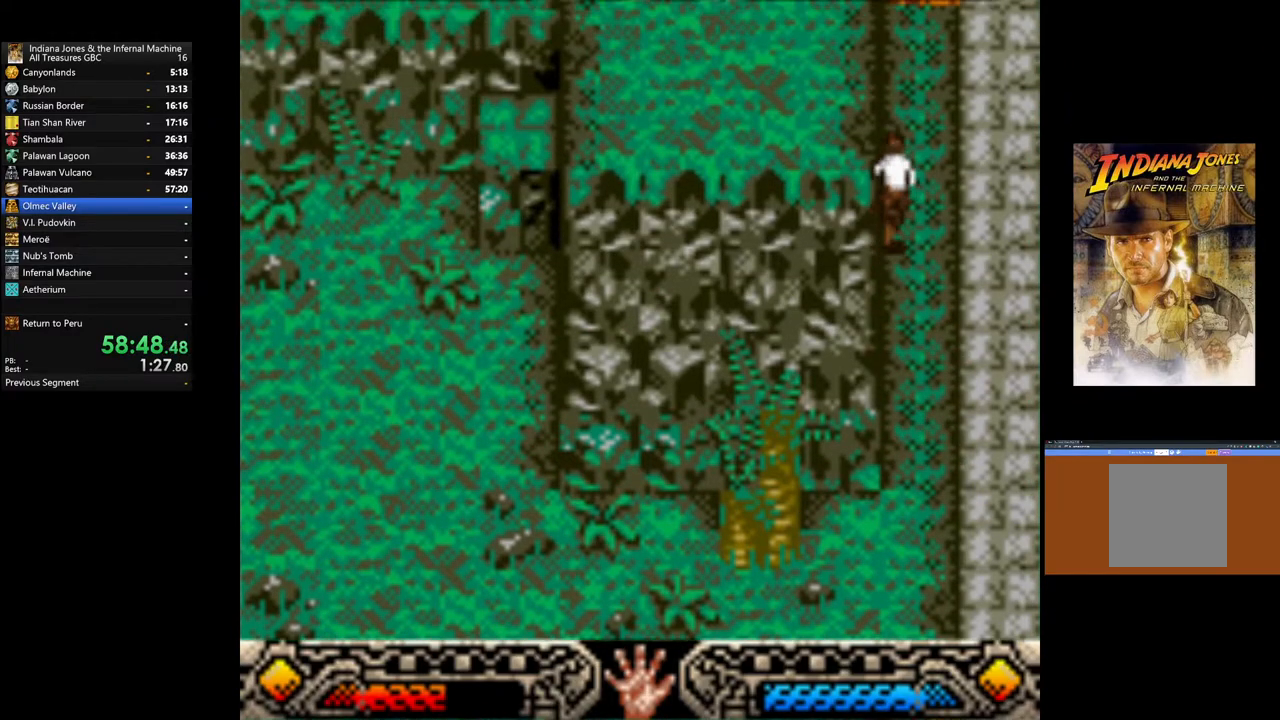
{"buttons": [], "left_stick": "up", "right_stick": "center", "events": [[133, "left_stick", "up"]]}
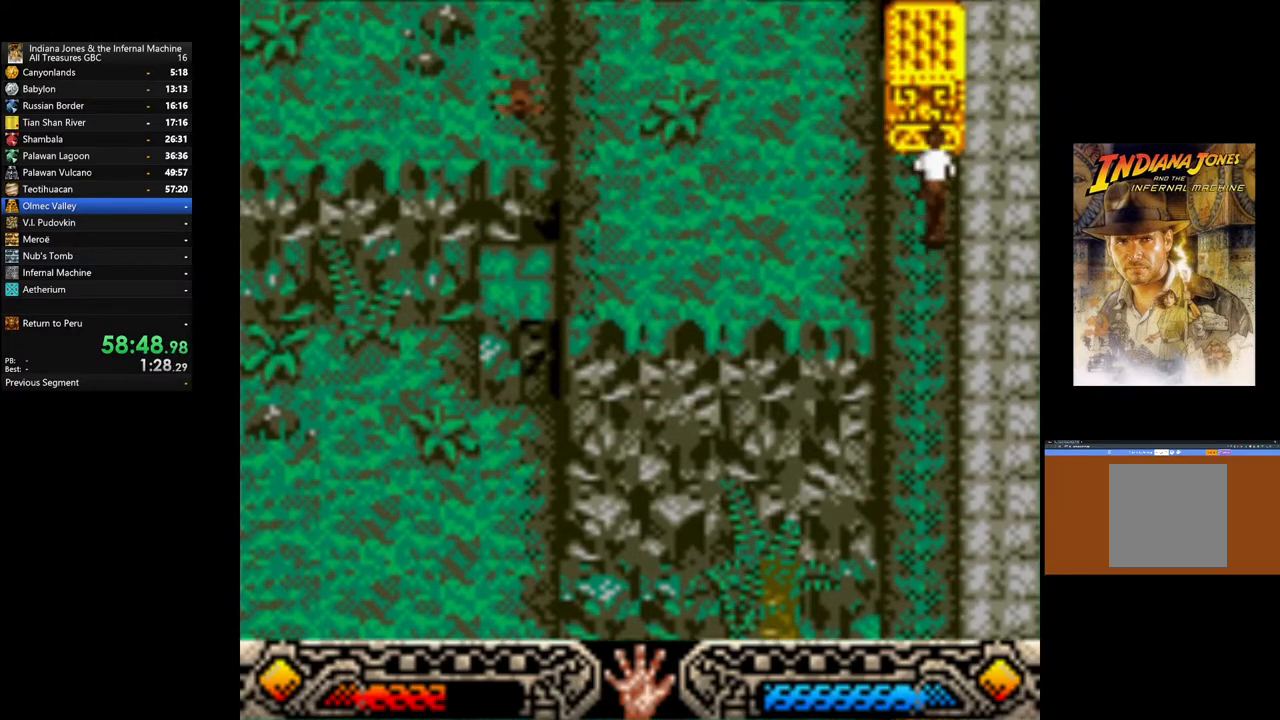
{"buttons": ["A"], "left_stick": "down", "right_stick": "center", "events": [[367, "A", "down"], [500, "left_stick", "down"]]}
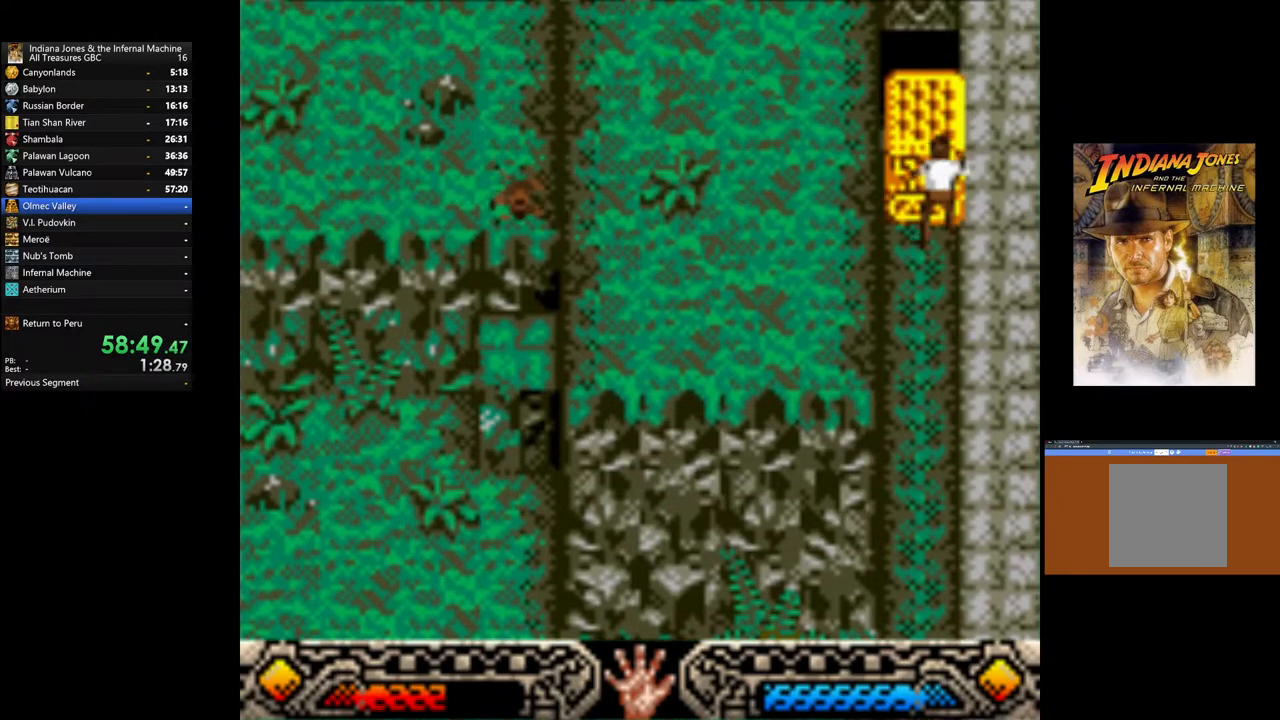
{"buttons": ["A"], "left_stick": "down", "right_stick": "center", "events": []}
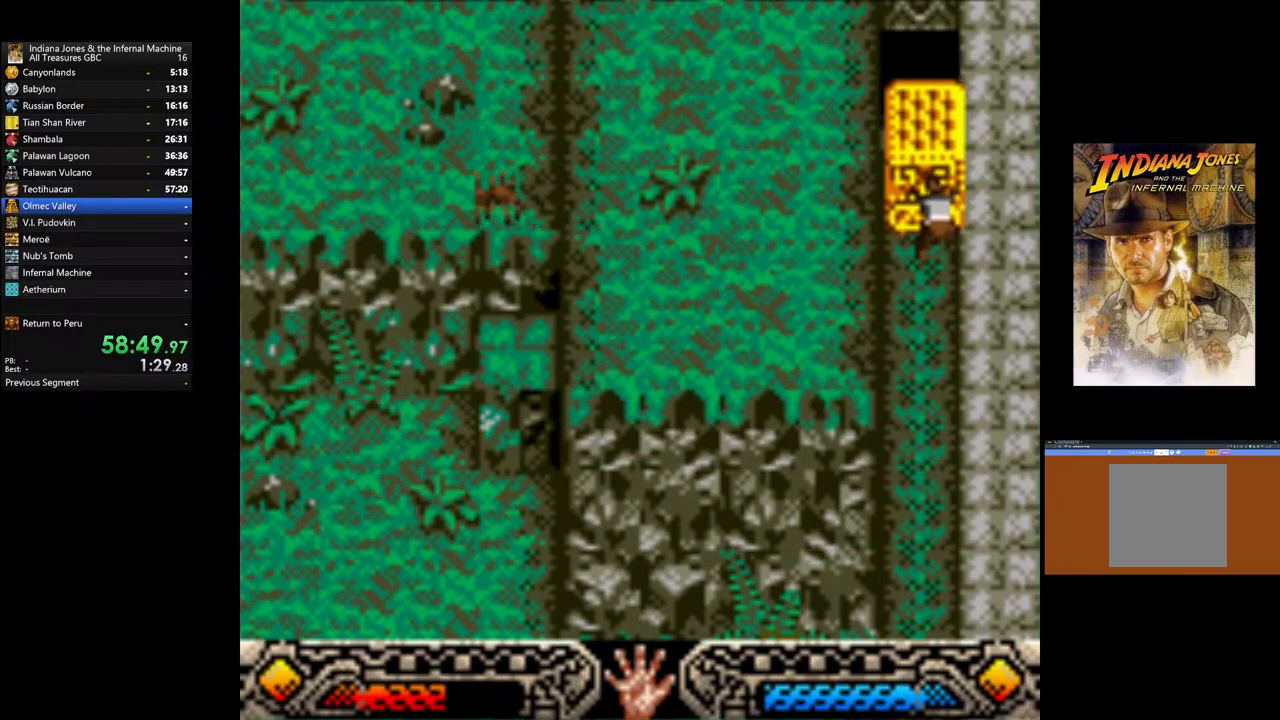
{"buttons": [], "left_stick": "up", "right_stick": "center", "events": [[83, "A", "up"], [83, "left_stick", "left"], [150, "B", "down"], [183, "left_stick", "up-left"], [250, "B", "up"], [333, "B", "down"], [367, "left_stick", "up"], [433, "B", "up"]]}
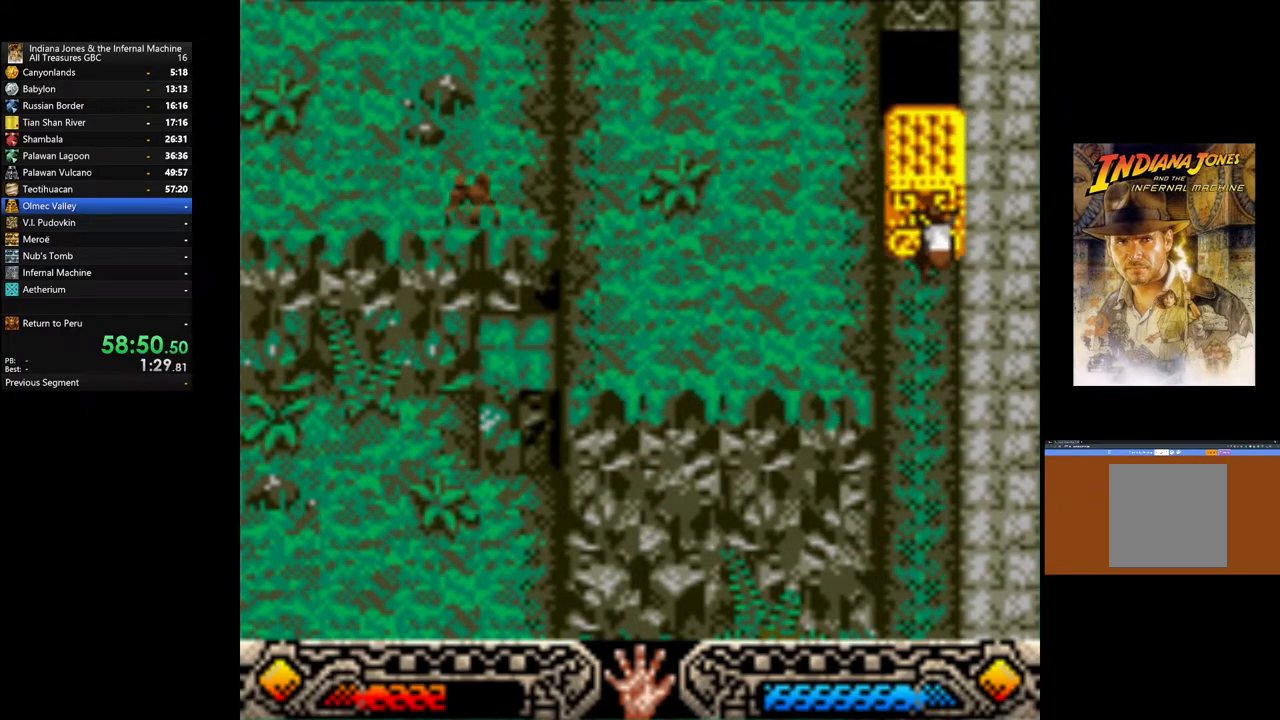
{"buttons": [], "left_stick": "up", "right_stick": "center", "events": [[17, "B", "down"], [100, "B", "up"], [167, "B", "down"], [283, "B", "up"], [350, "B", "down"], [433, "B", "up"]]}
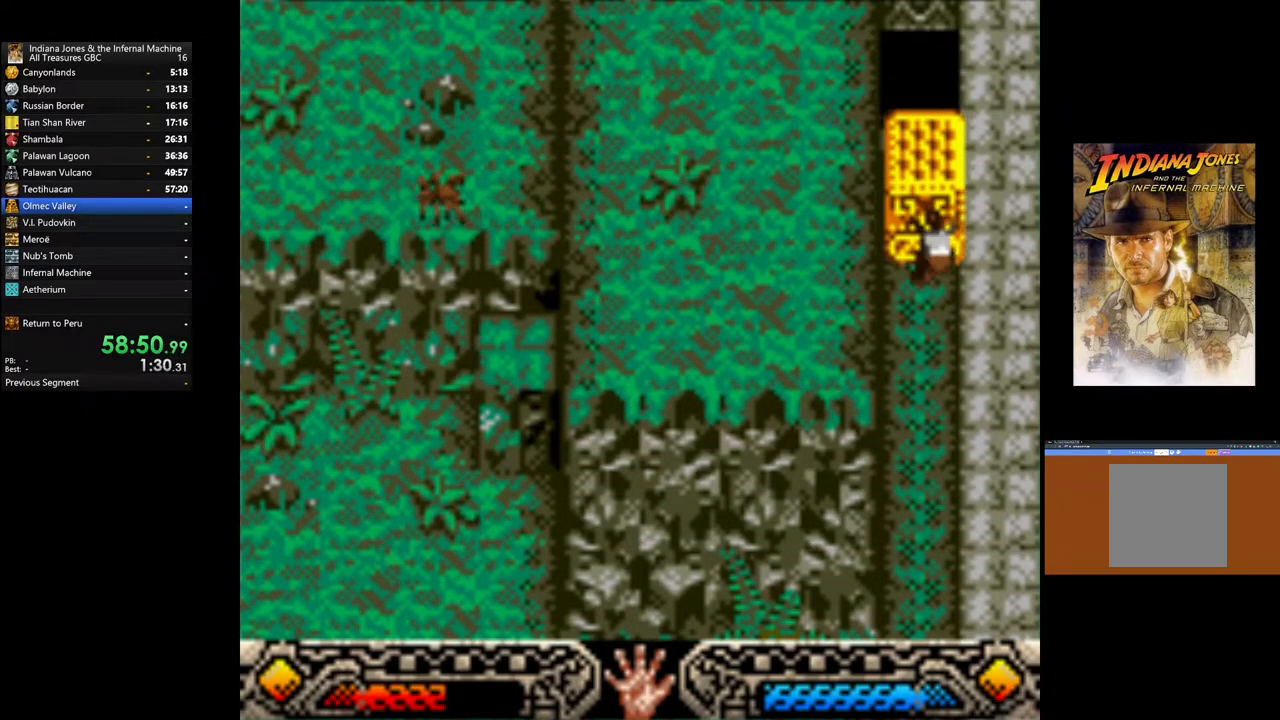
{"buttons": [], "left_stick": "up", "right_stick": "center", "events": [[33, "B", "down"], [117, "B", "up"], [183, "B", "down"], [283, "B", "up"], [350, "B", "down"], [450, "B", "up"]]}
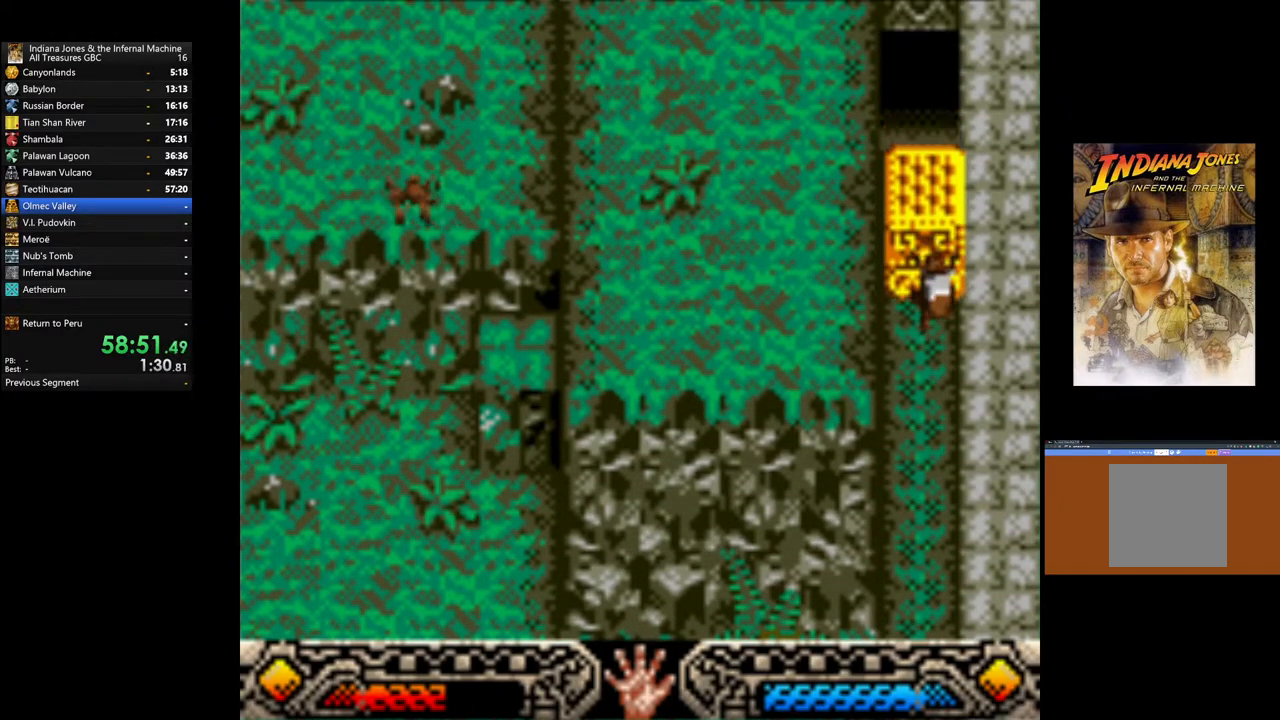
{"buttons": [], "left_stick": "up", "right_stick": "center", "events": [[50, "B", "down"], [133, "B", "up"], [217, "B", "down"], [317, "B", "up"]]}
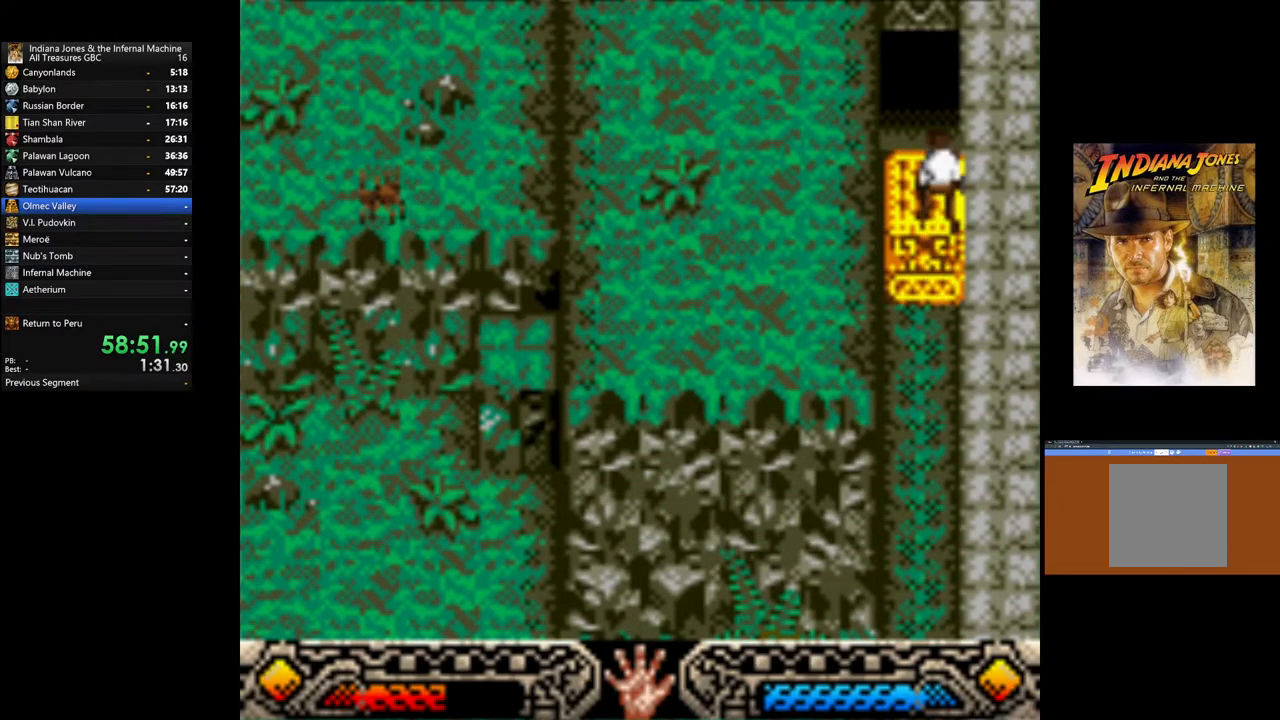
{"buttons": [], "left_stick": "up", "right_stick": "center", "events": []}
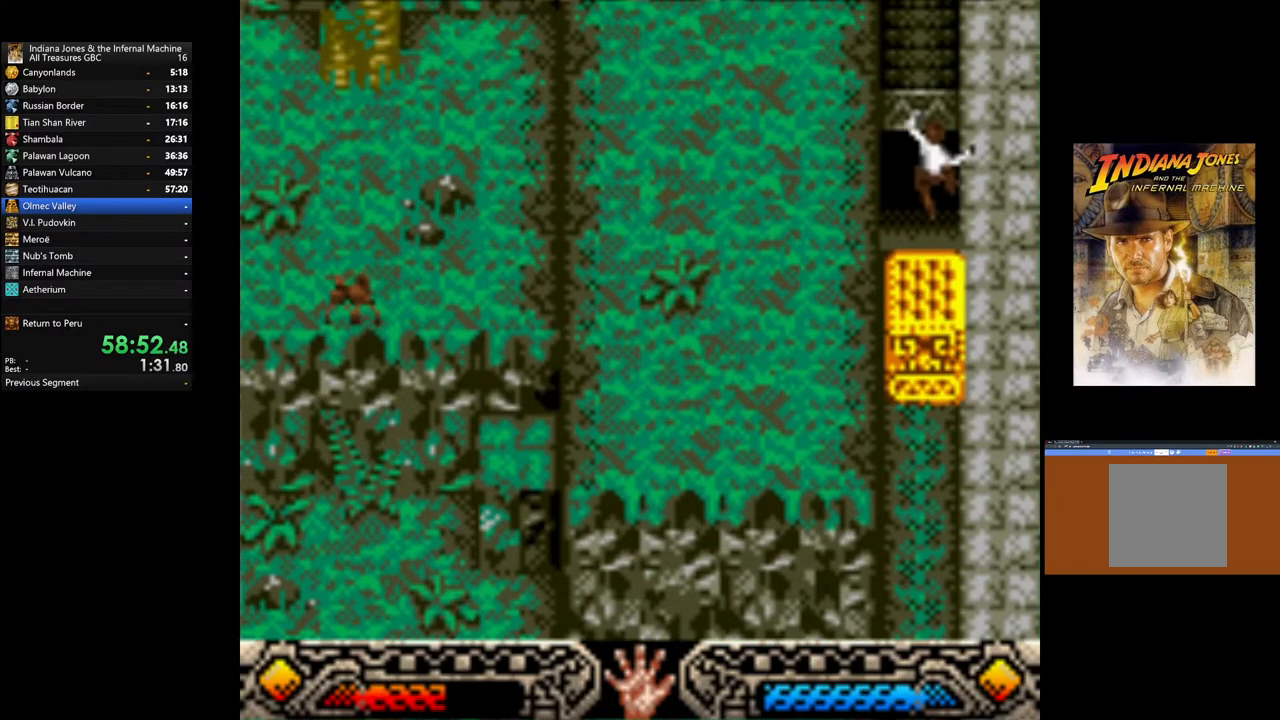
{"buttons": [], "left_stick": "up", "right_stick": "center", "events": []}
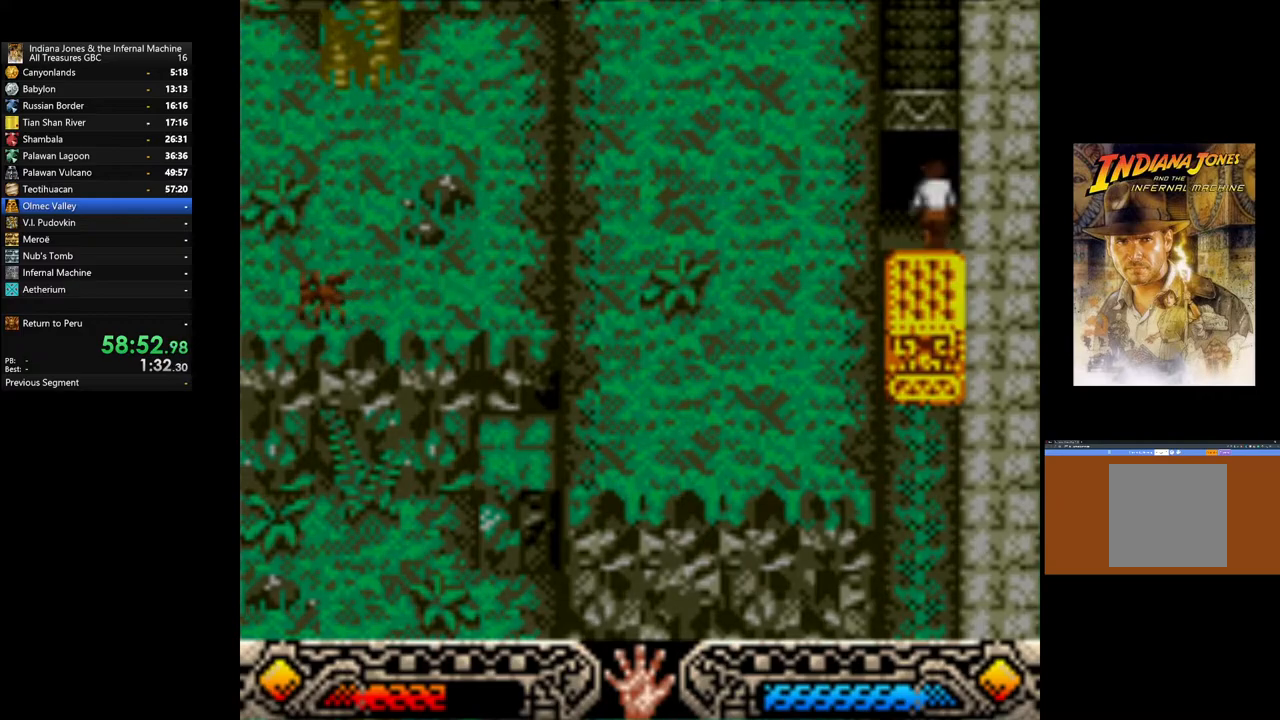
{"buttons": [], "left_stick": "center", "right_stick": "center", "events": [[400, "left_stick", "center"]]}
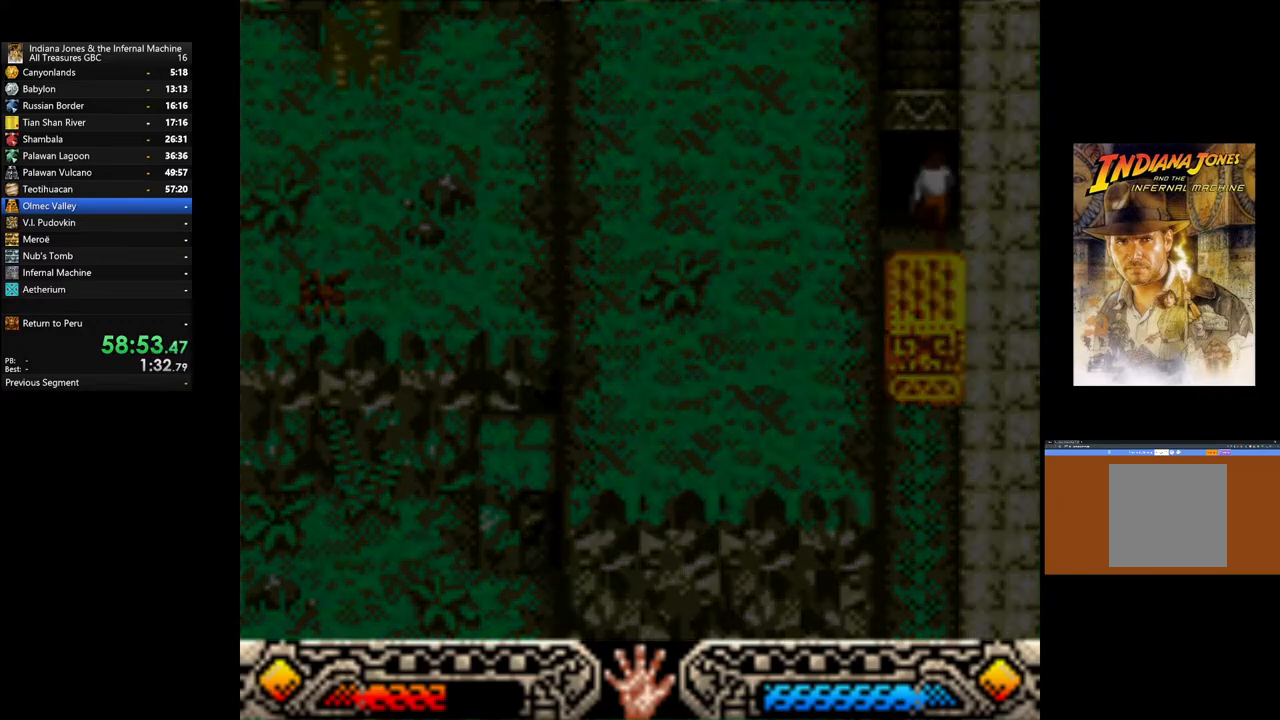
{"buttons": [], "left_stick": "center", "right_stick": "center", "events": []}
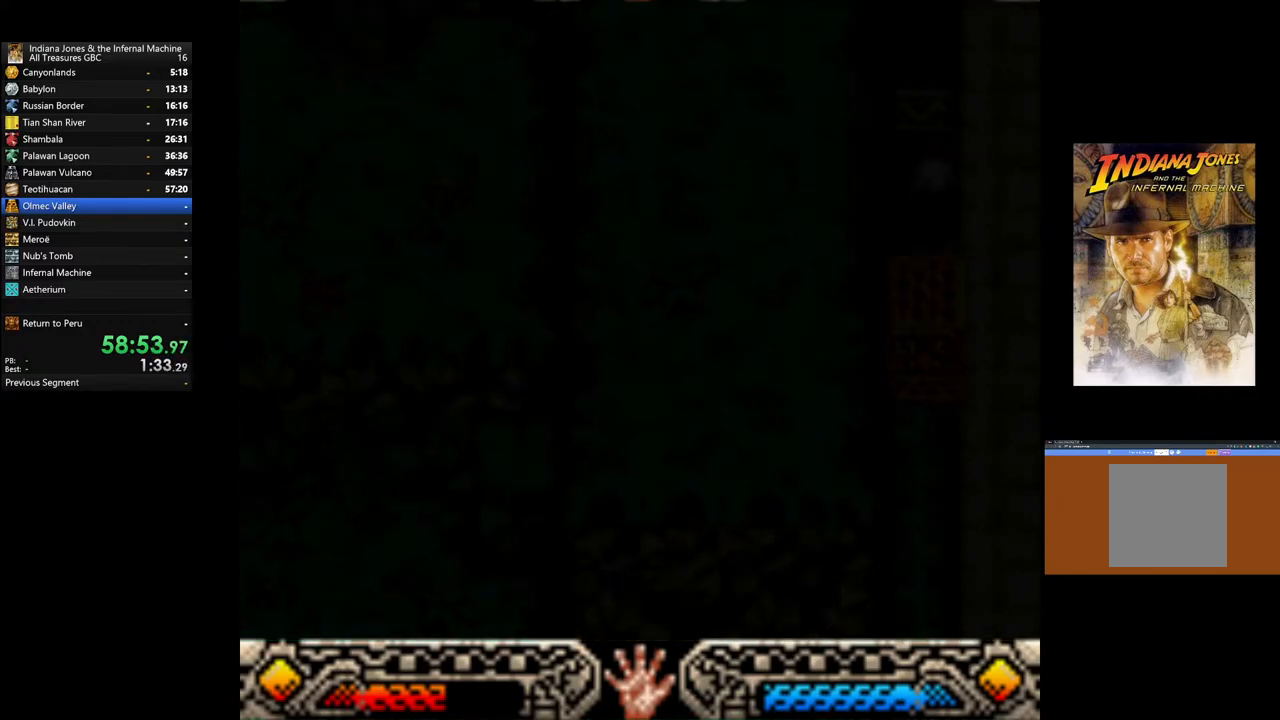
{"buttons": [], "left_stick": "left", "right_stick": "center", "events": [[133, "left_stick", "left"]]}
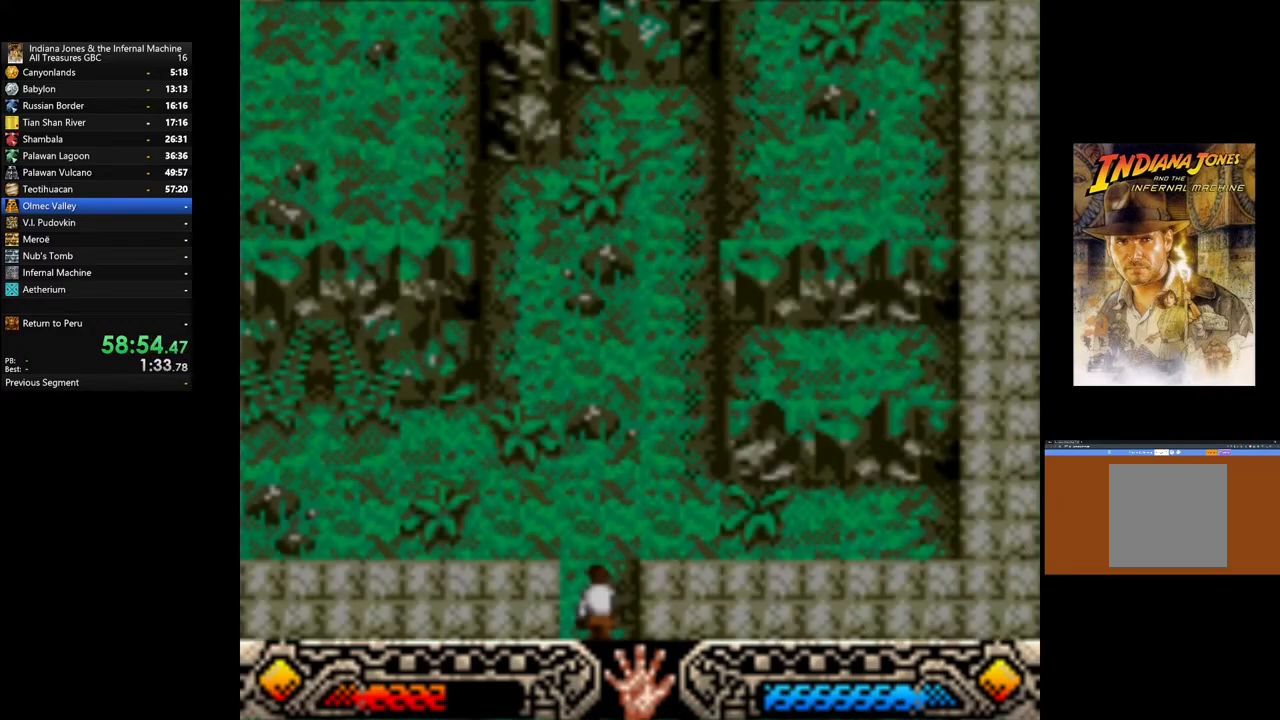
{"buttons": [], "left_stick": "up-right", "right_stick": "center", "events": [[367, "left_stick", "up"], [433, "left_stick", "up-right"]]}
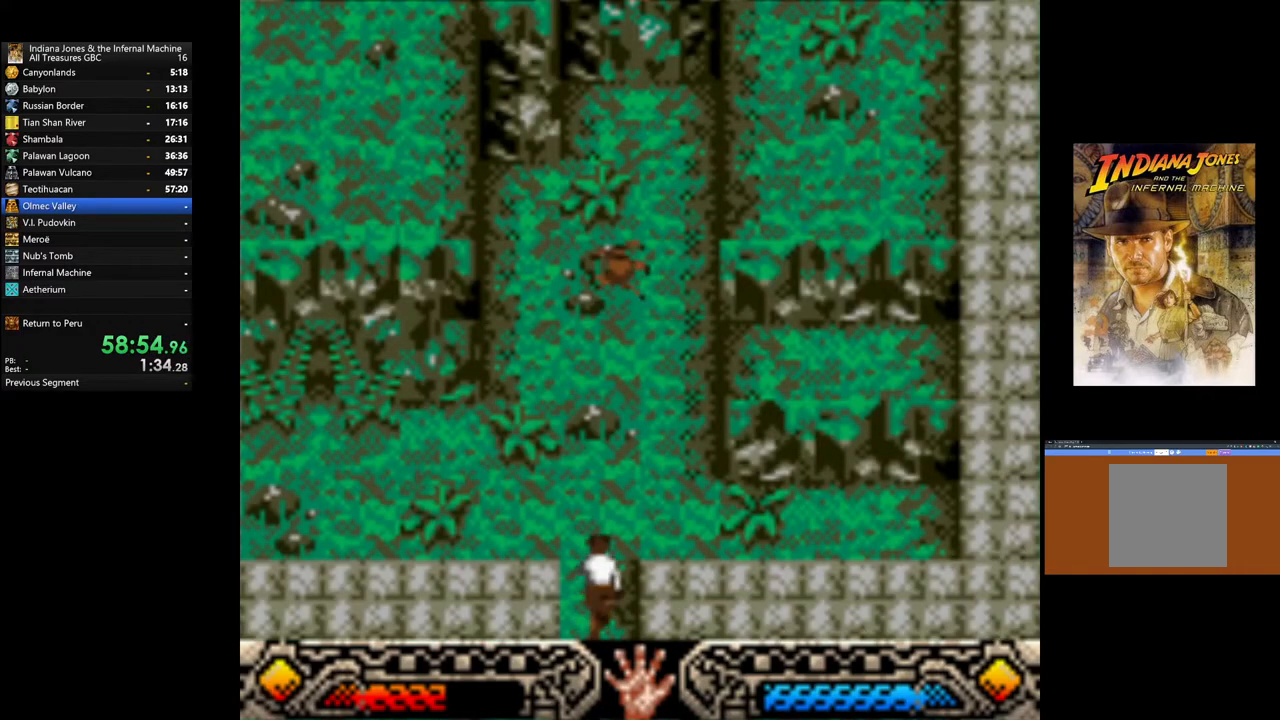
{"buttons": [], "left_stick": "up-right", "right_stick": "center", "events": []}
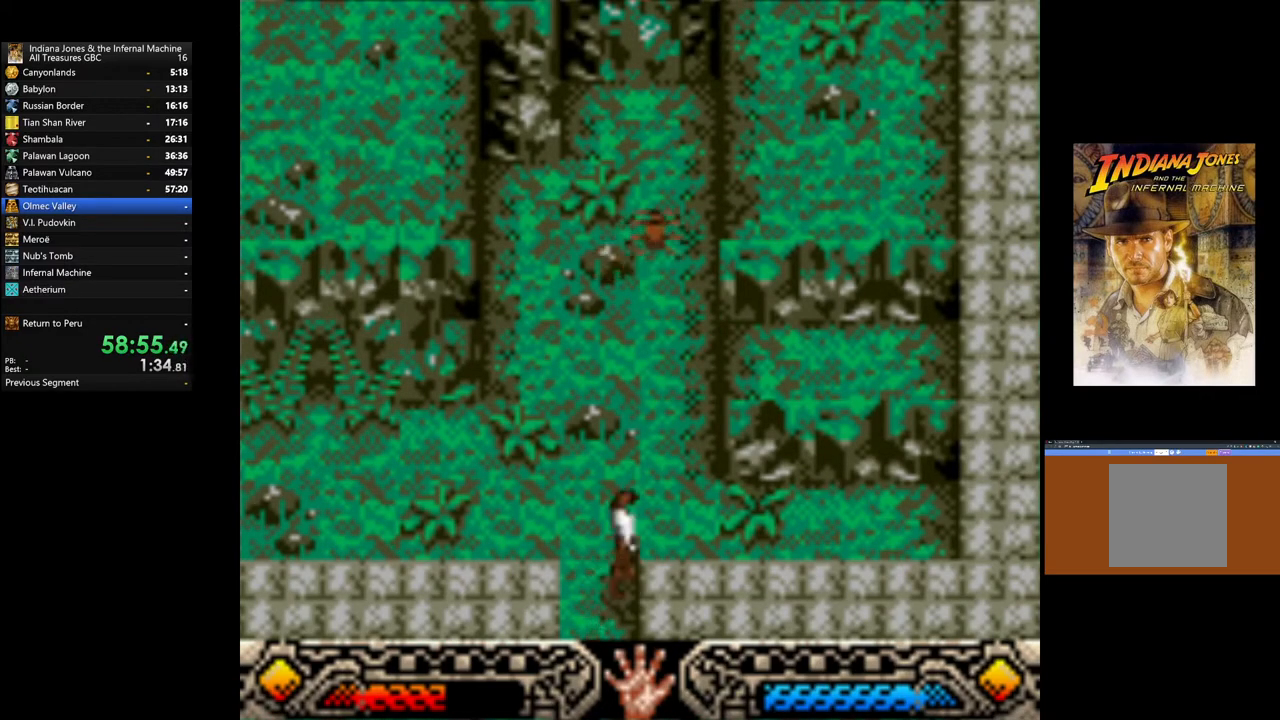
{"buttons": [], "left_stick": "up-right", "right_stick": "center", "events": []}